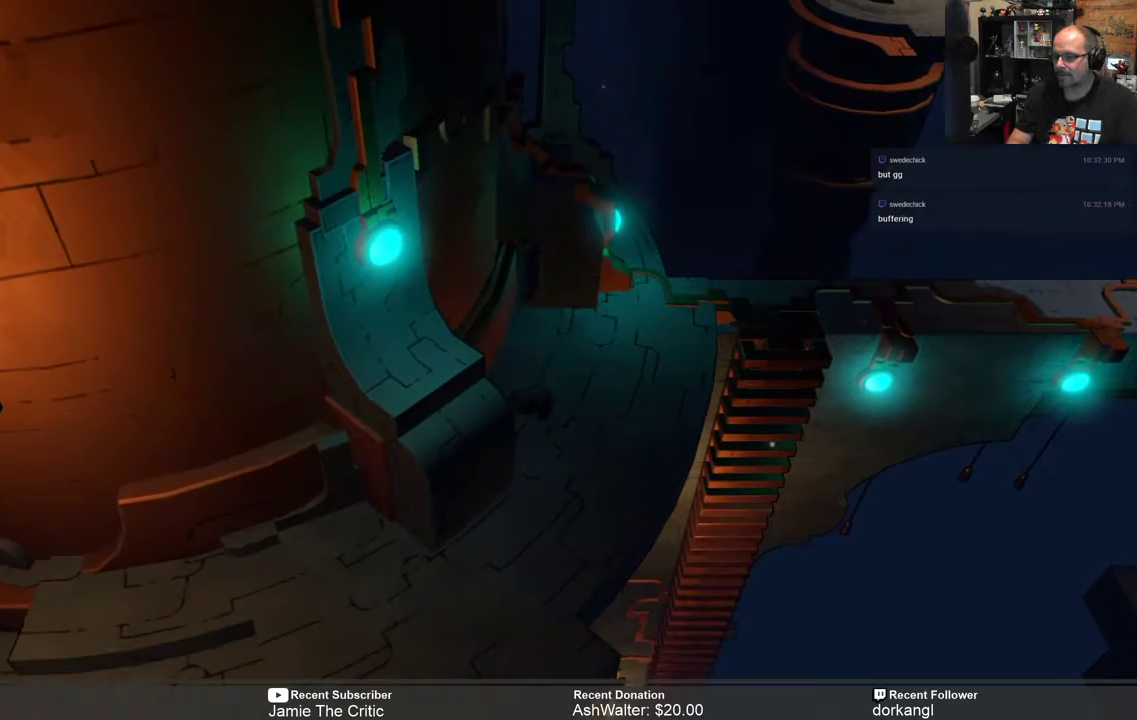
Gameplay with a controller (Xbox layout); each line is a JSON object with the inputs held at the frame after it. "events" lists button and stick changes between this image and that frame as [ms after this image, input, new state], when the widget could be followed in between. Not read: SHARE.
{"buttons": ["R2"], "left_stick": "down-left", "right_stick": "center", "events": []}
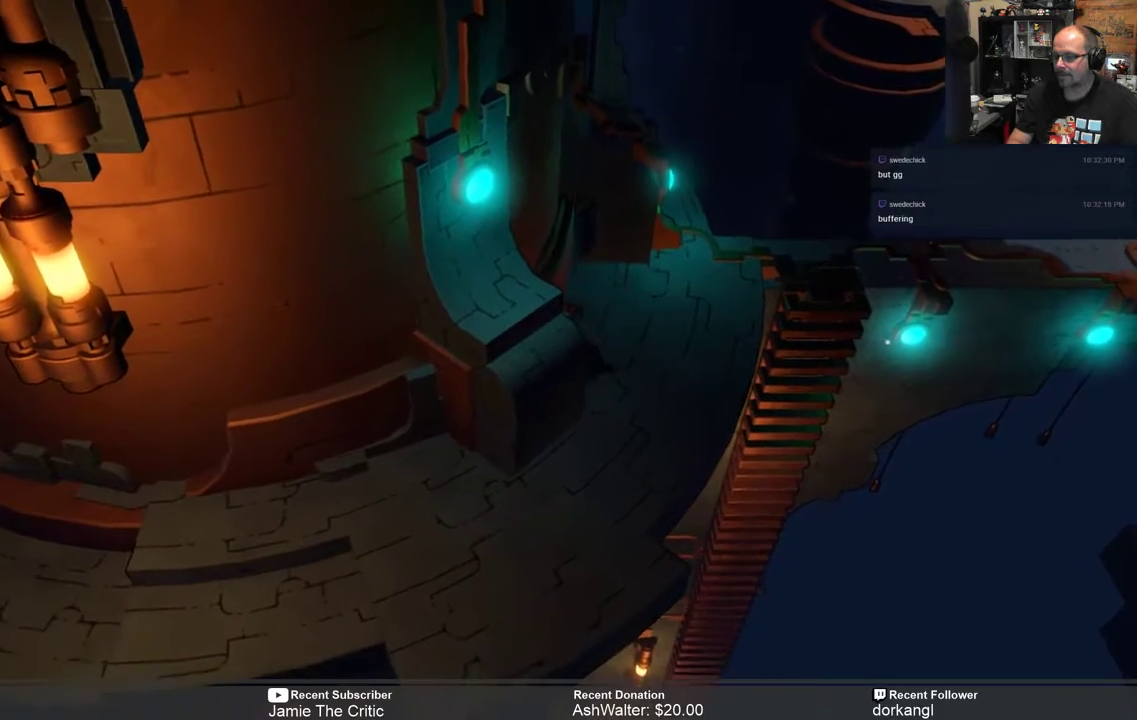
{"buttons": ["R2"], "left_stick": "down", "right_stick": "center", "events": [[17, "left_stick", "down"], [183, "left_stick", "center"], [417, "left_stick", "down"]]}
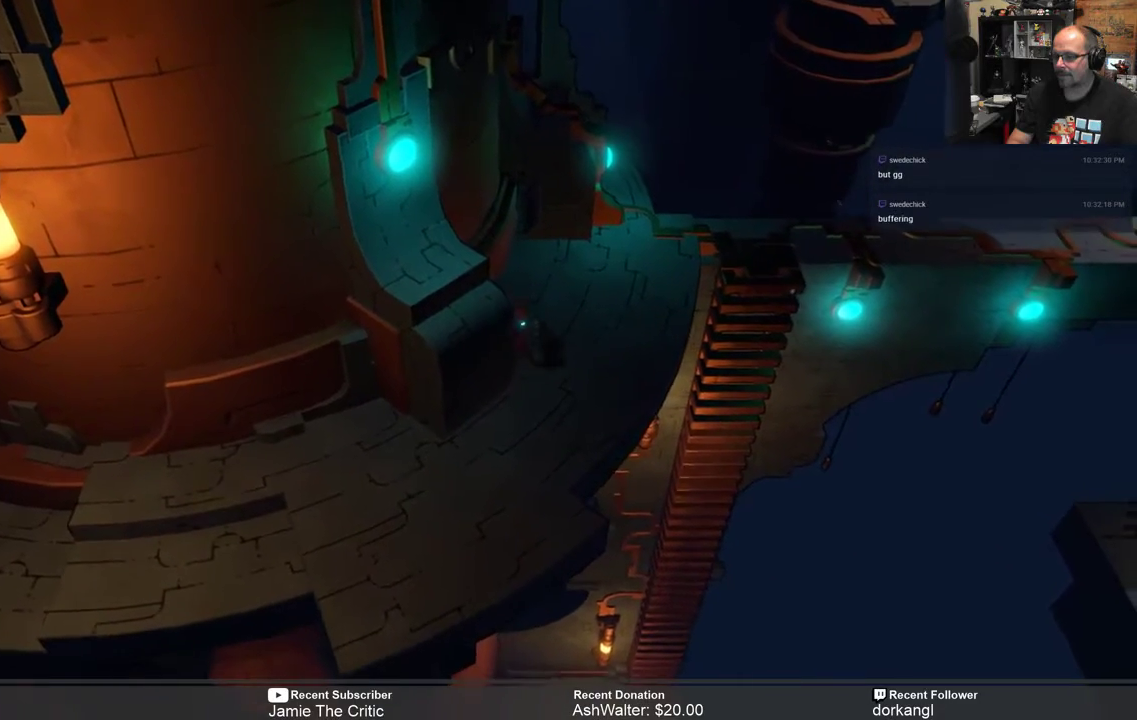
{"buttons": ["R2"], "left_stick": "down-left", "right_stick": "center", "events": [[183, "left_stick", "center"], [383, "left_stick", "down"], [500, "left_stick", "down-left"]]}
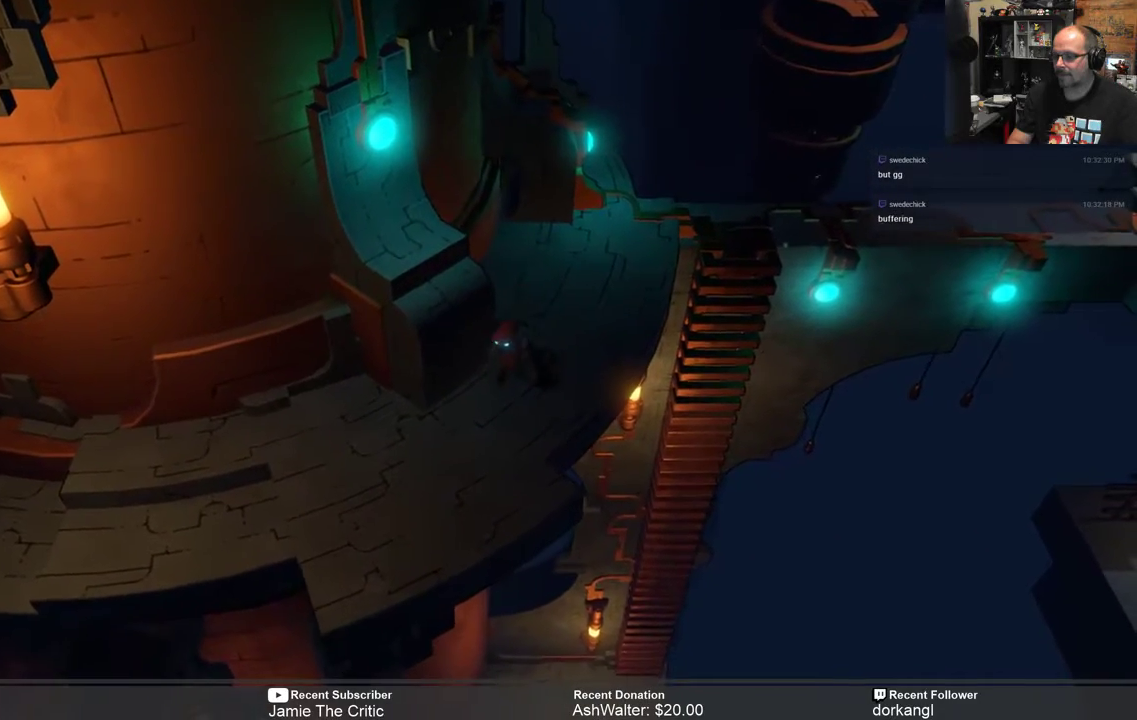
{"buttons": ["R2"], "left_stick": "left", "right_stick": "center", "events": [[250, "left_stick", "left"]]}
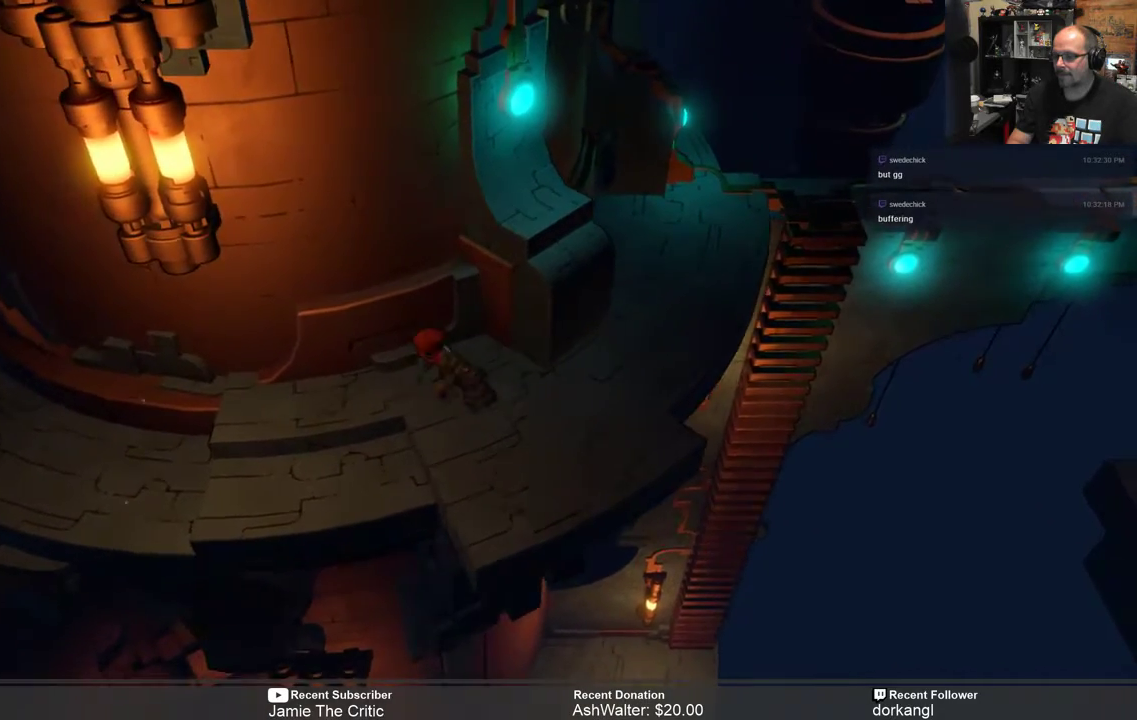
{"buttons": ["R2"], "left_stick": "left", "right_stick": "center", "events": []}
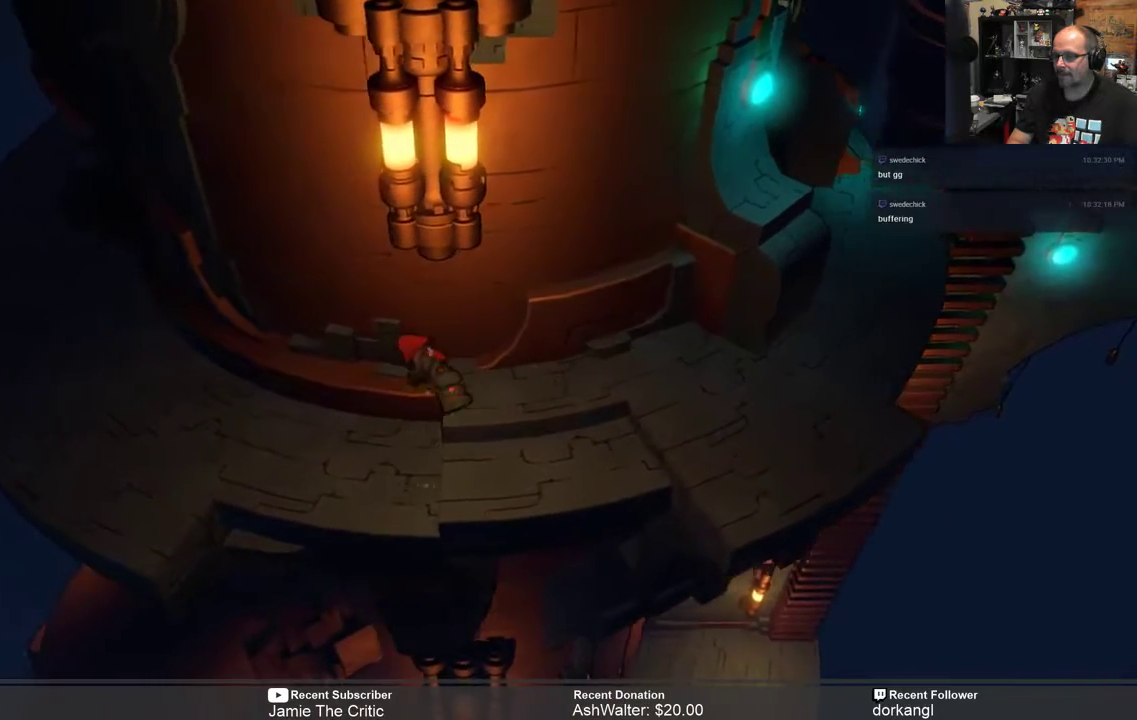
{"buttons": ["R2"], "left_stick": "left", "right_stick": "center", "events": []}
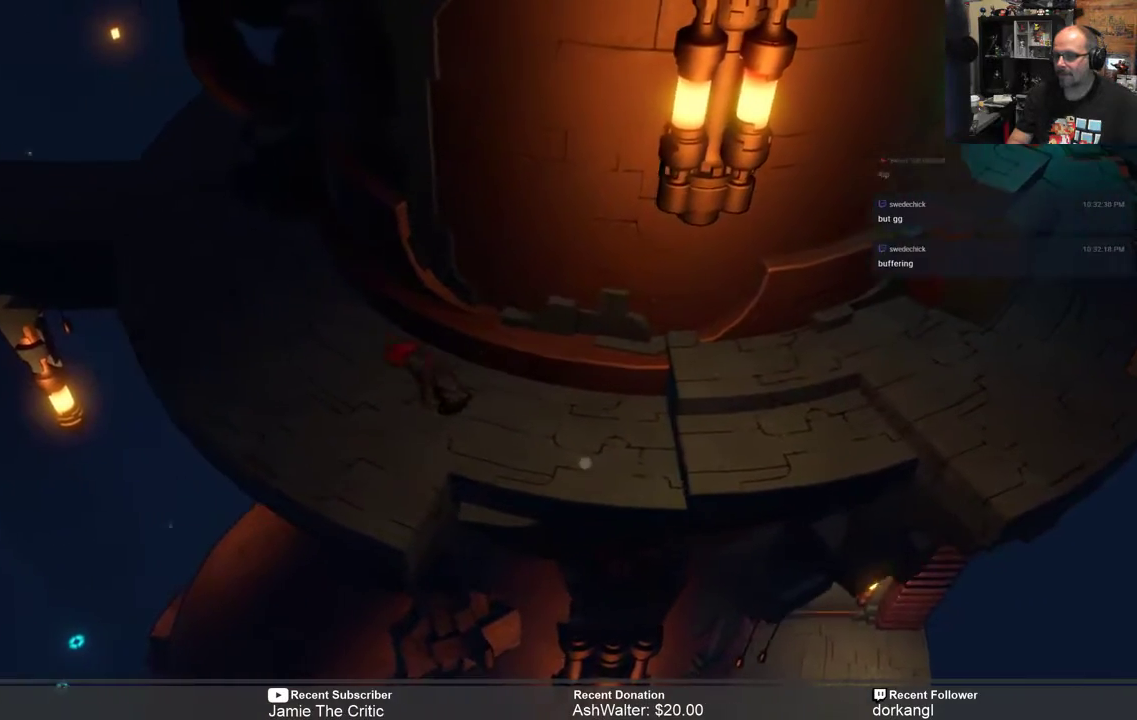
{"buttons": ["R2"], "left_stick": "up-left", "right_stick": "center", "events": [[167, "left_stick", "up-left"]]}
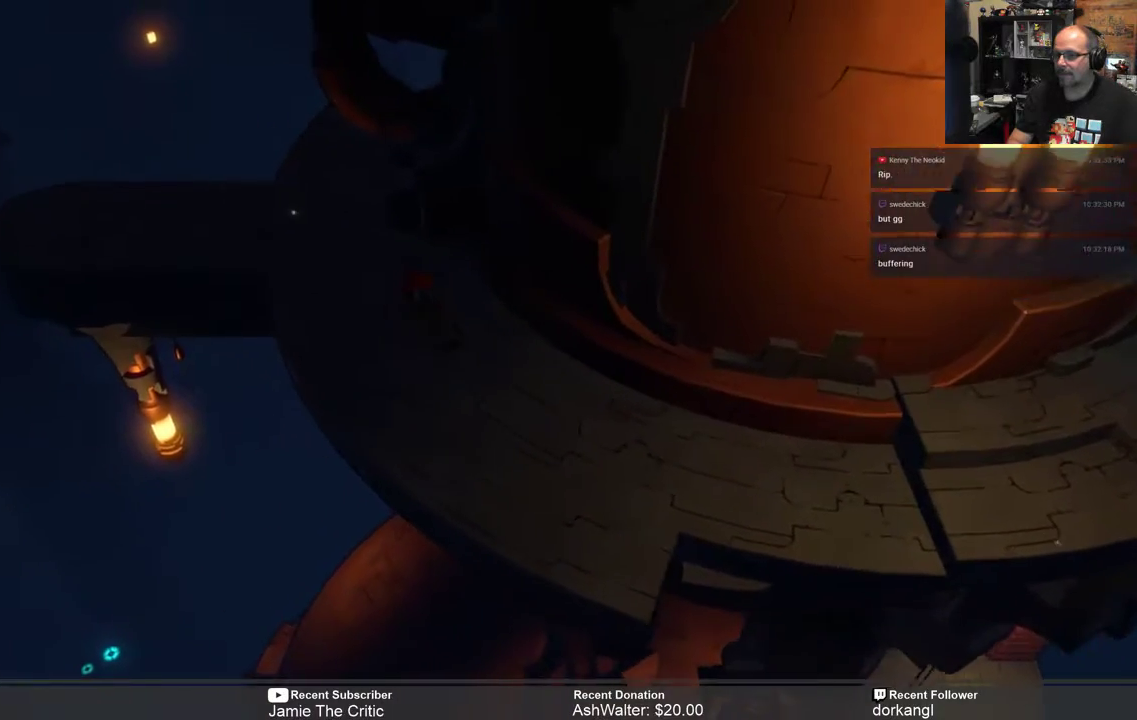
{"buttons": ["R2"], "left_stick": "up-left", "right_stick": "center", "events": []}
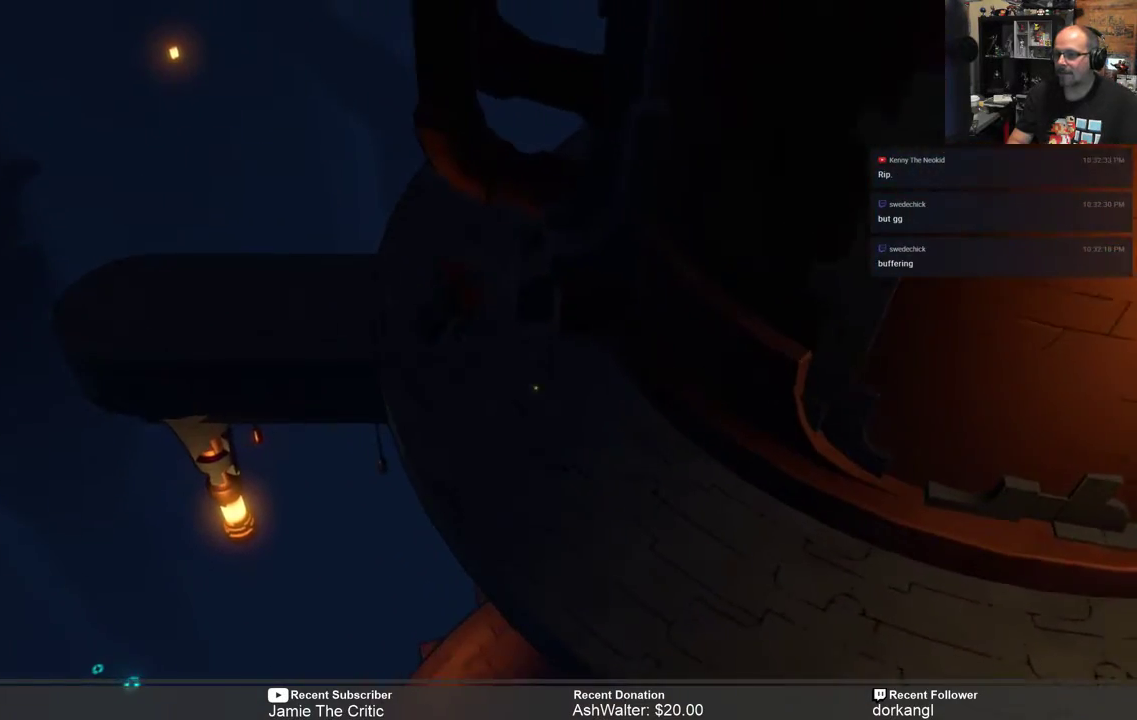
{"buttons": ["R2"], "left_stick": "center", "right_stick": "center", "events": [[17, "left_stick", "center"]]}
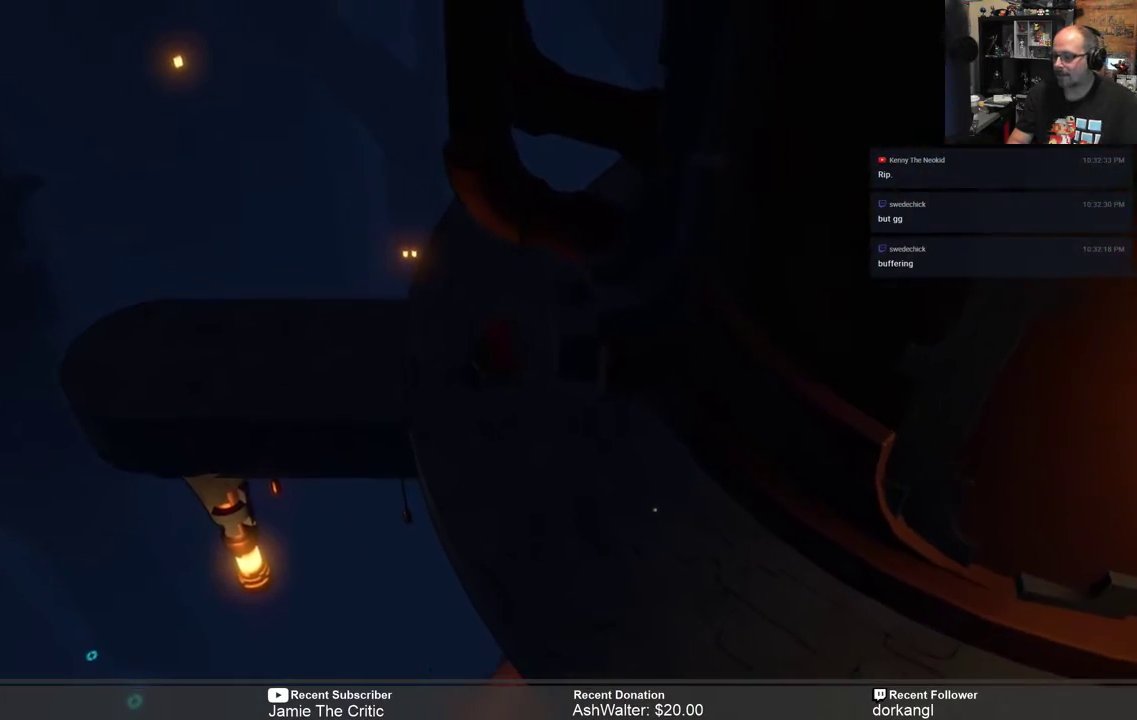
{"buttons": ["R2"], "left_stick": "center", "right_stick": "center", "events": []}
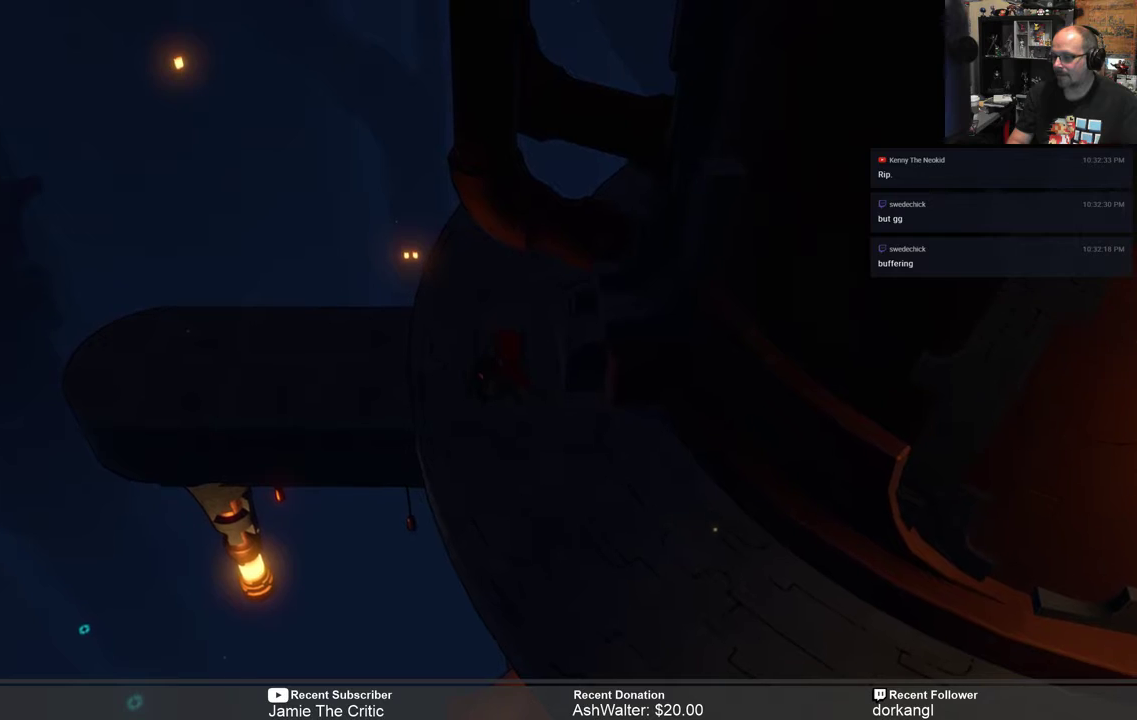
{"buttons": ["R2"], "left_stick": "center", "right_stick": "center", "events": []}
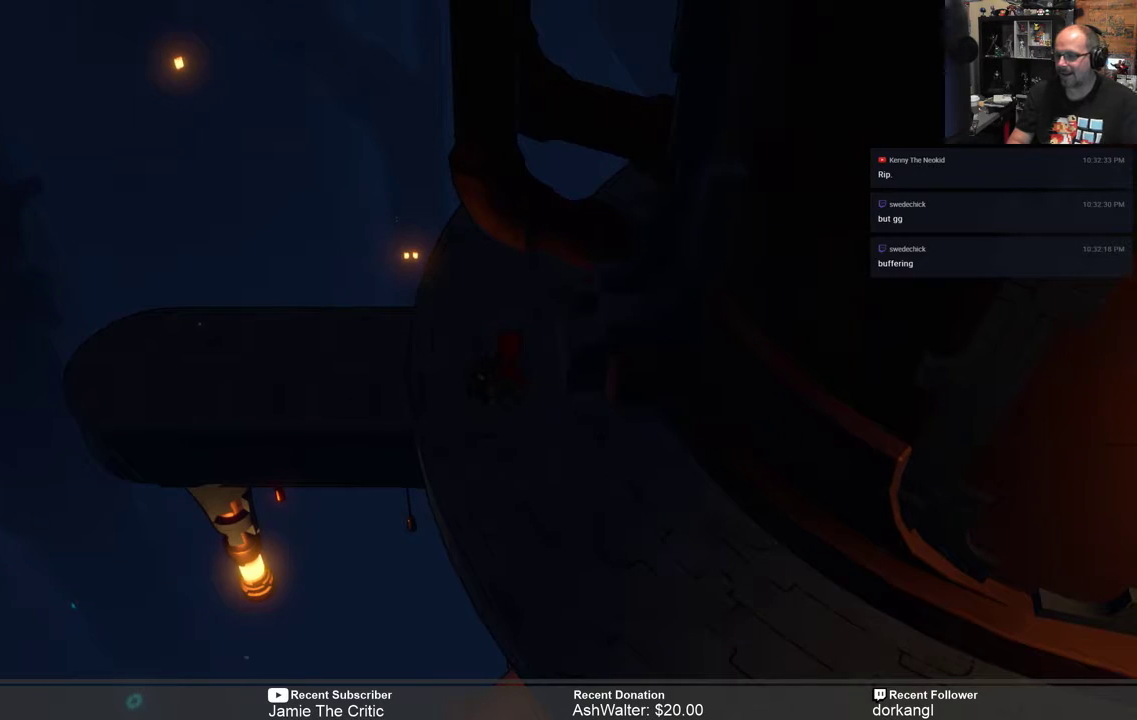
{"buttons": ["R2"], "left_stick": "down-right", "right_stick": "center", "events": [[267, "left_stick", "down"], [450, "left_stick", "down-right"]]}
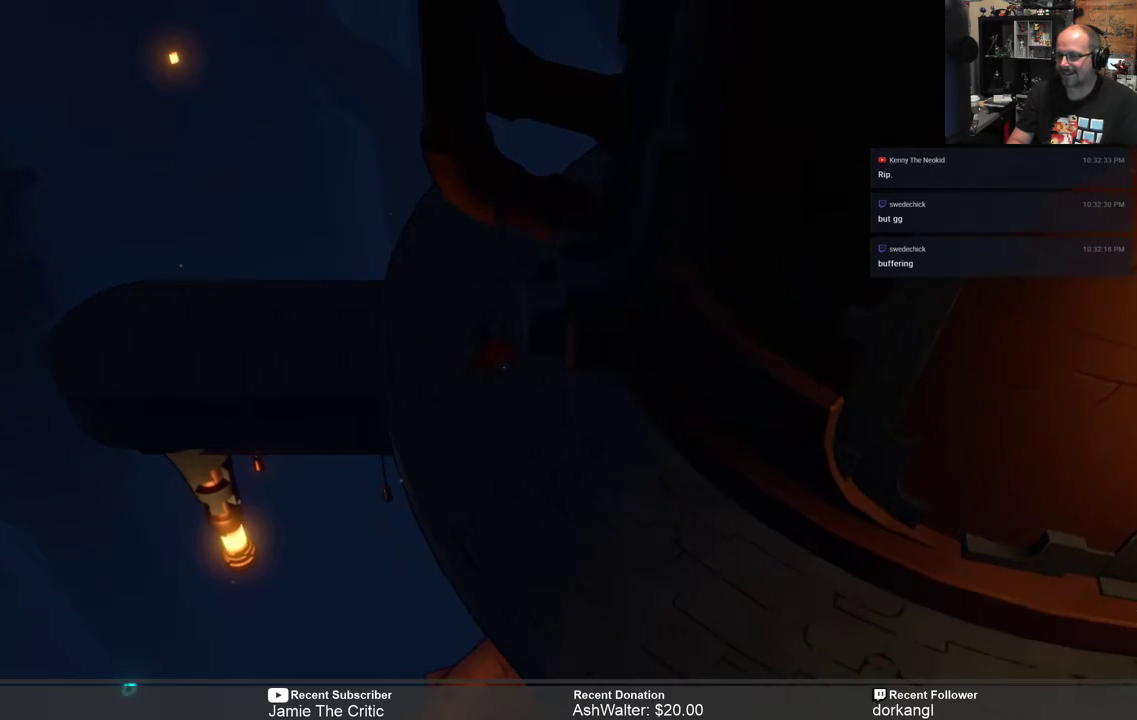
{"buttons": ["R2"], "left_stick": "down-right", "right_stick": "center", "events": []}
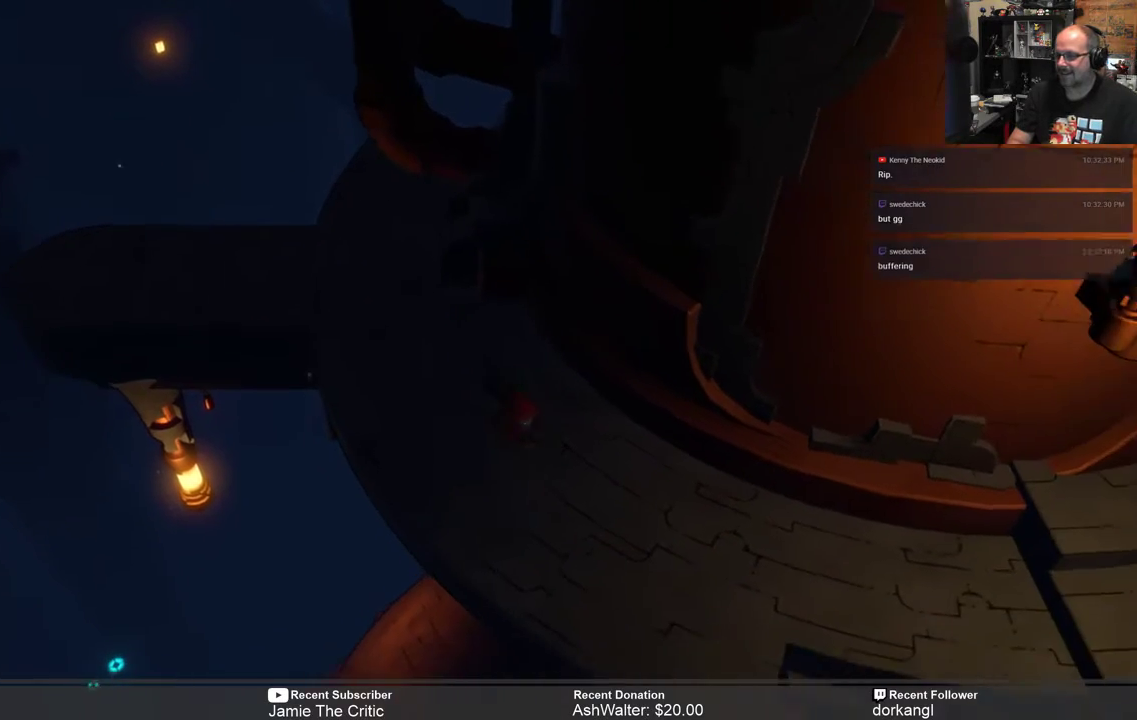
{"buttons": ["R2"], "left_stick": "right", "right_stick": "center", "events": [[433, "left_stick", "right"]]}
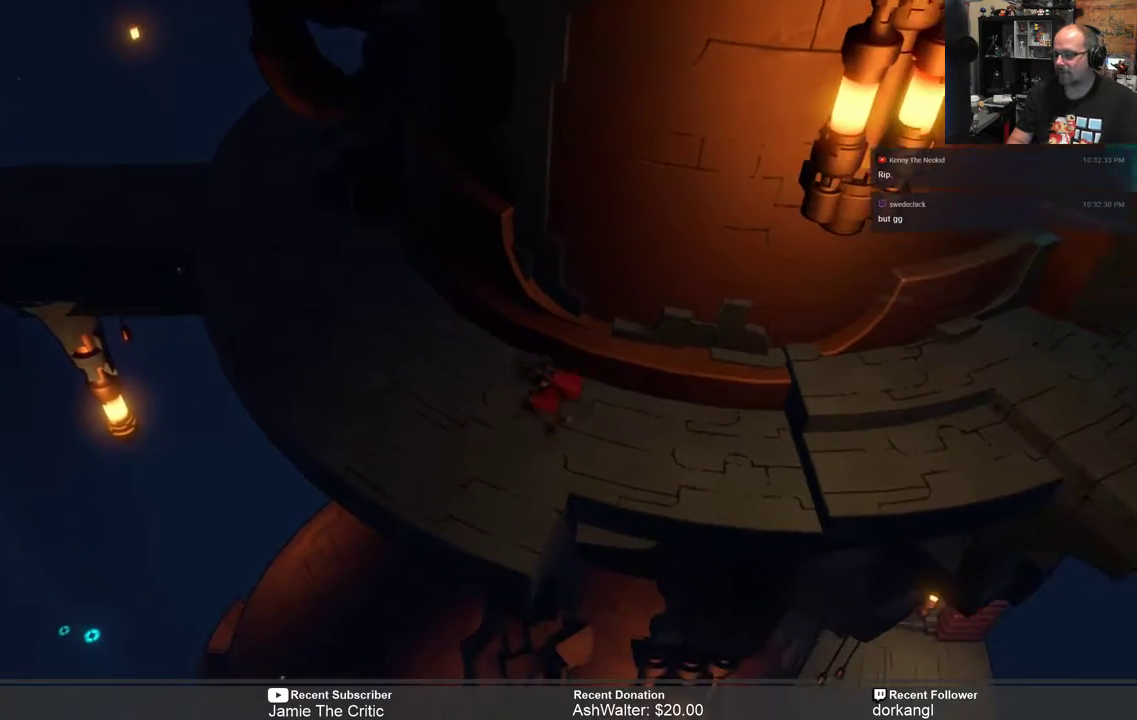
{"buttons": ["R2"], "left_stick": "right", "right_stick": "center", "events": []}
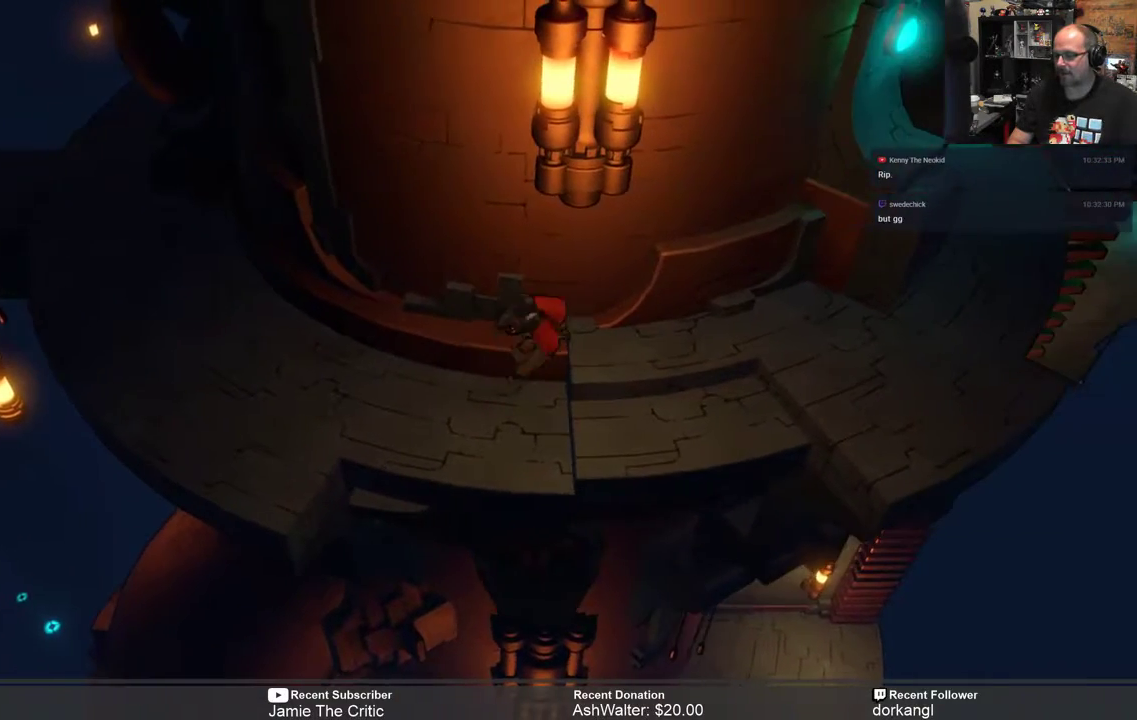
{"buttons": ["R2"], "left_stick": "right", "right_stick": "center", "events": []}
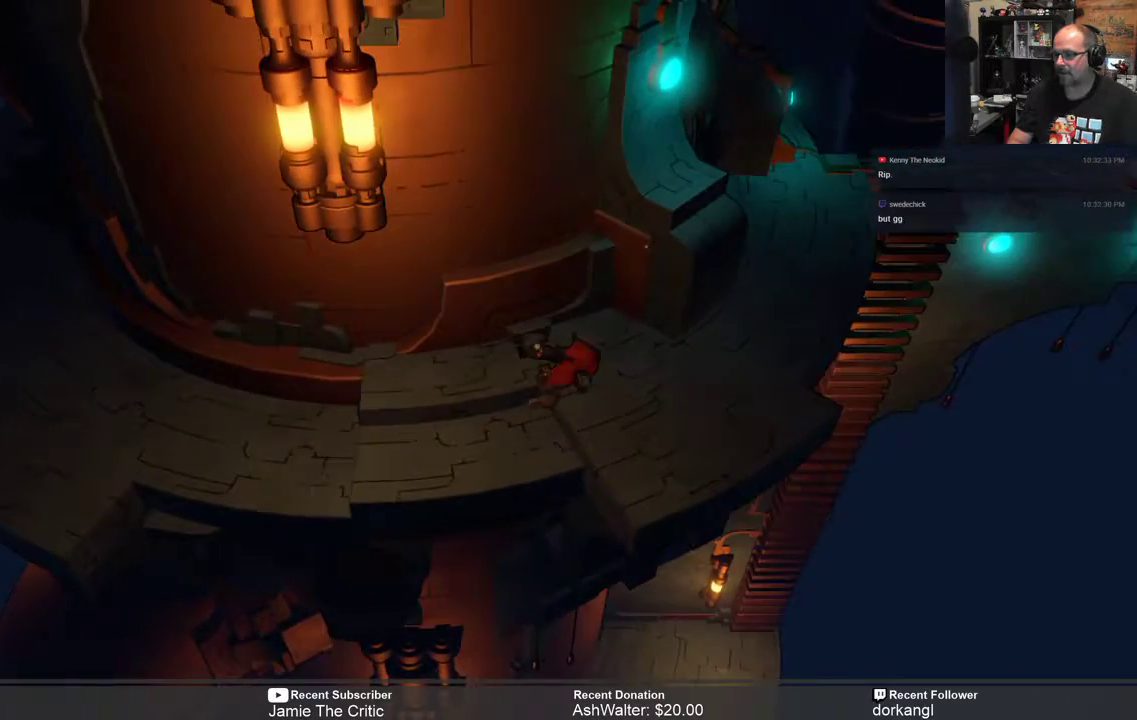
{"buttons": ["R2"], "left_stick": "up-right", "right_stick": "center", "events": [[100, "left_stick", "up-right"]]}
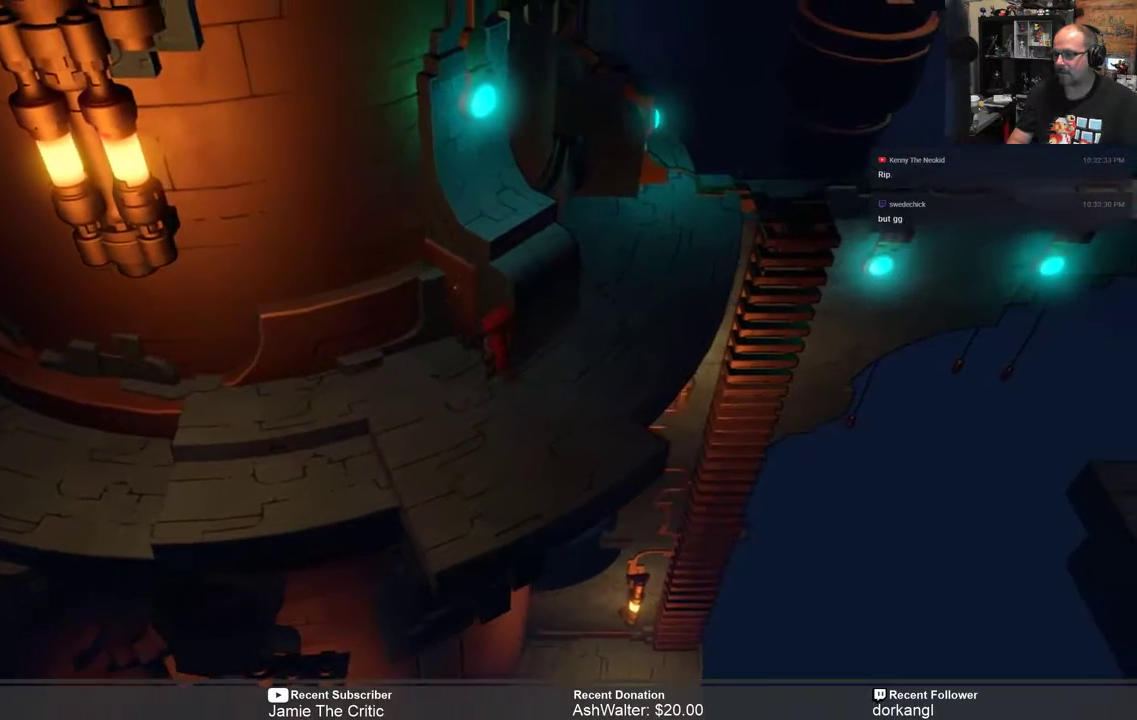
{"buttons": ["R2"], "left_stick": "up-right", "right_stick": "center", "events": [[167, "left_stick", "right"], [450, "left_stick", "up-right"]]}
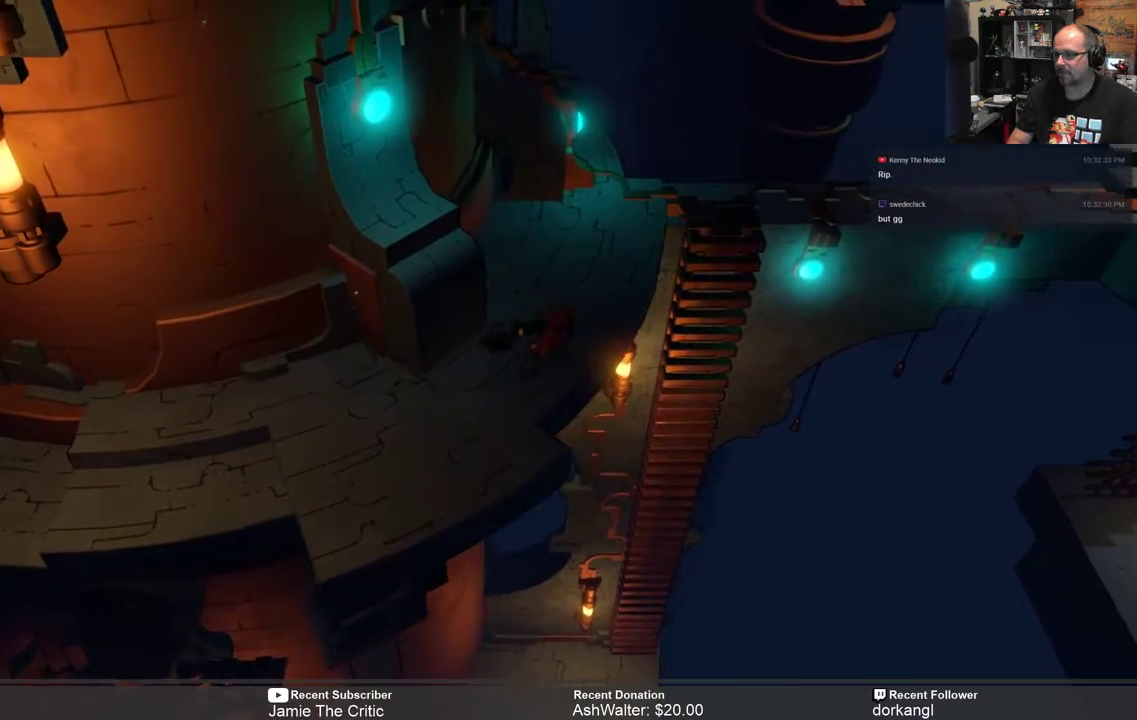
{"buttons": ["R2"], "left_stick": "up", "right_stick": "center", "events": [[383, "left_stick", "up"]]}
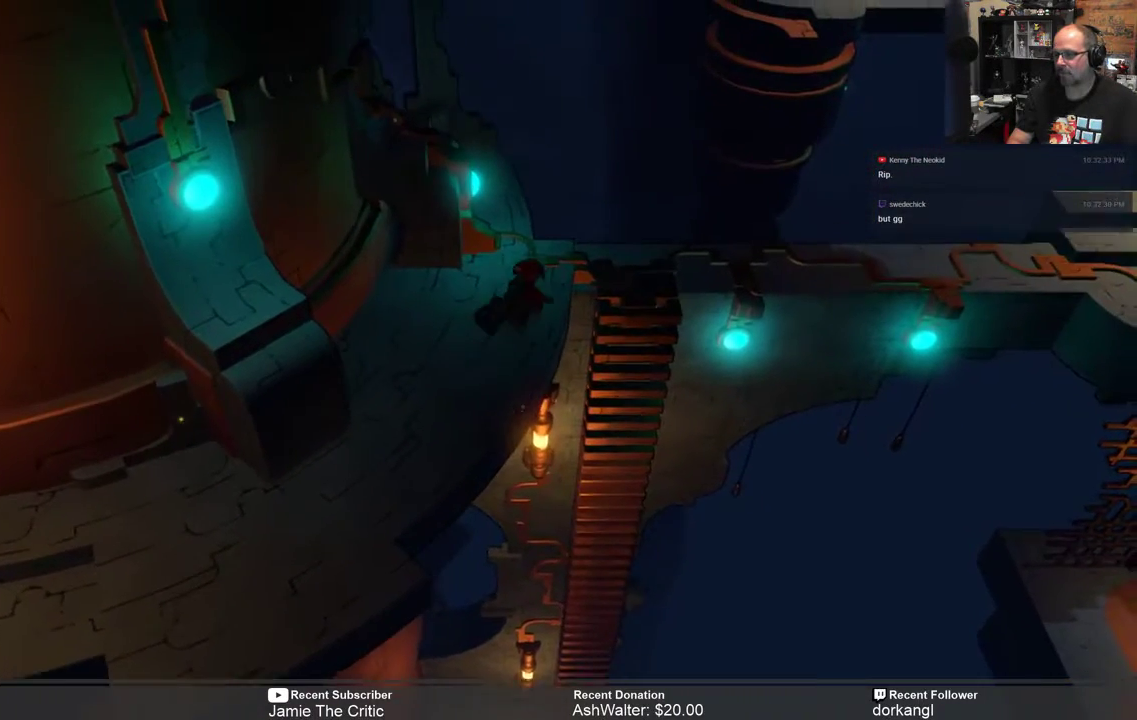
{"buttons": ["R2"], "left_stick": "up", "right_stick": "center", "events": [[350, "left_stick", "center"], [483, "left_stick", "up"]]}
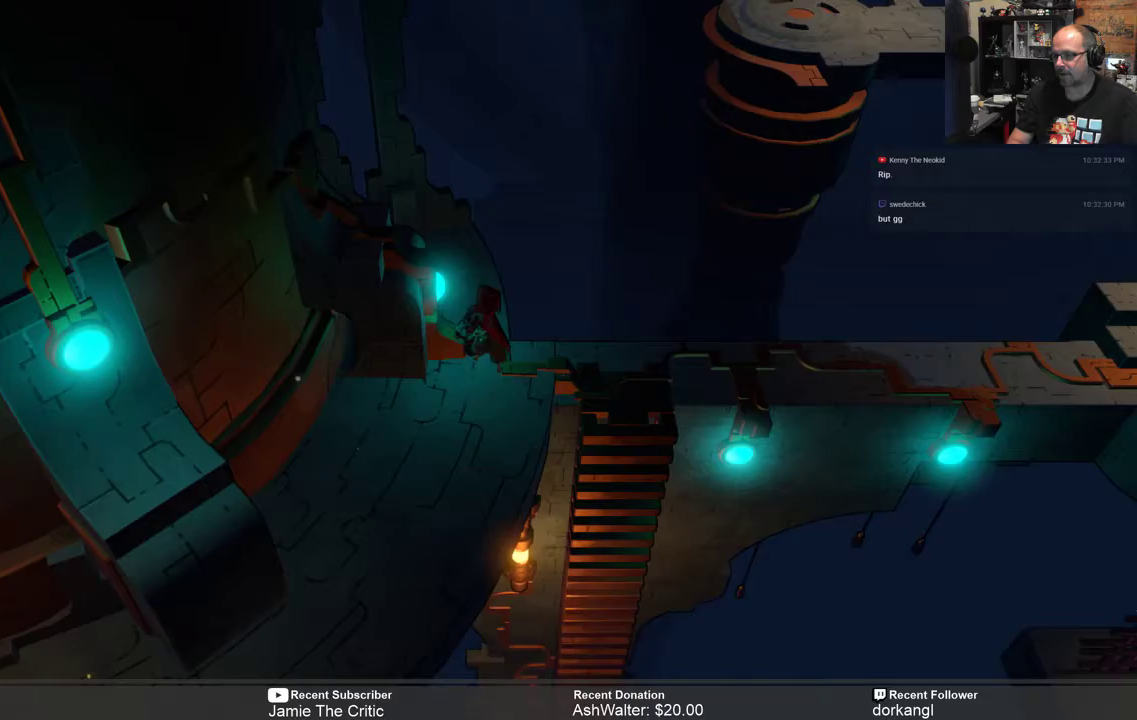
{"buttons": ["R2"], "left_stick": "center", "right_stick": "center", "events": [[83, "left_stick", "center"], [183, "left_stick", "right"], [350, "left_stick", "center"]]}
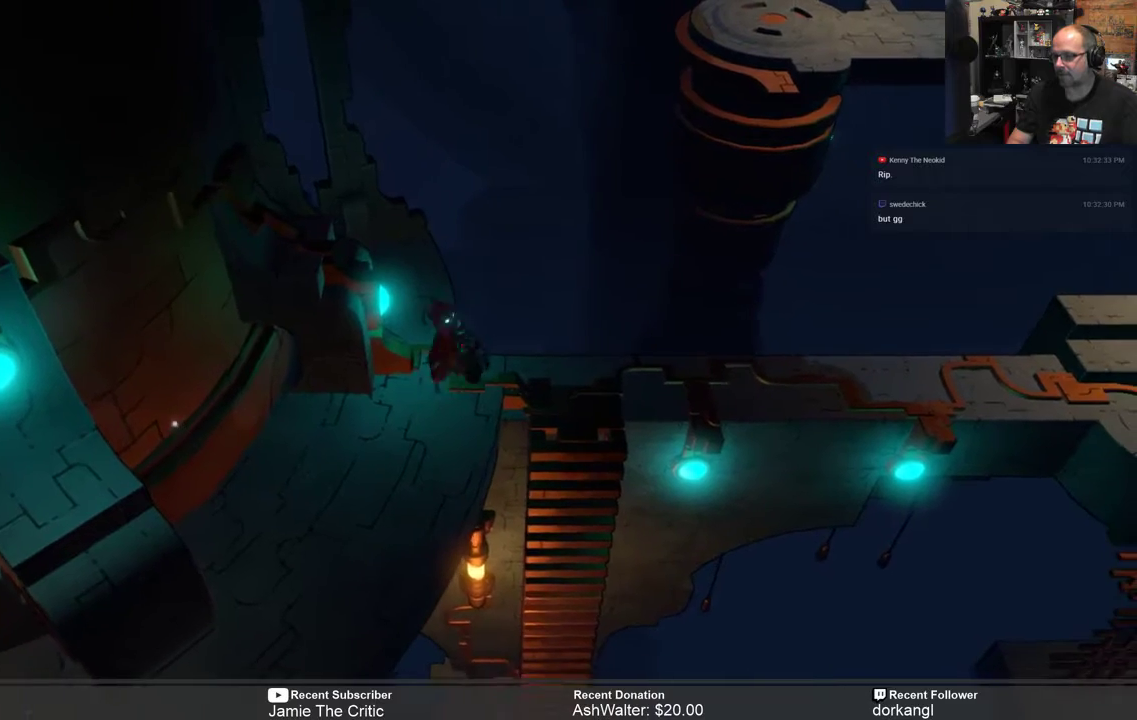
{"buttons": ["R2"], "left_stick": "center", "right_stick": "center", "events": [[17, "left_stick", "right"], [250, "left_stick", "center"]]}
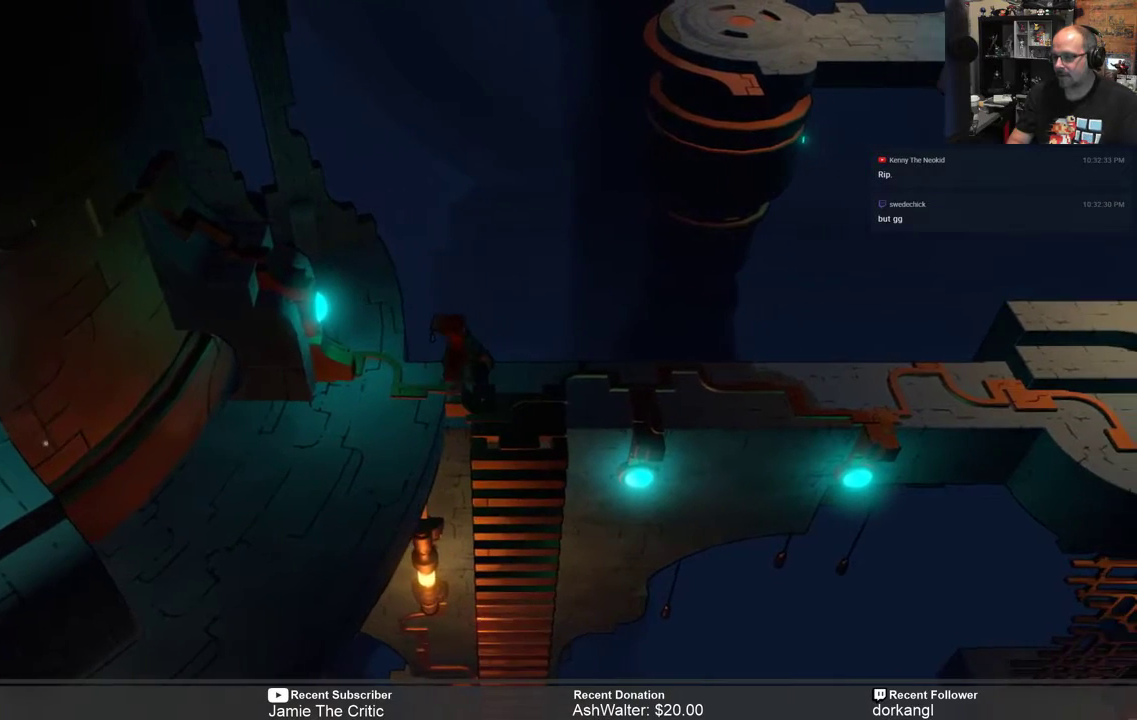
{"buttons": ["R2"], "left_stick": "center", "right_stick": "center", "events": [[50, "left_stick", "right"], [217, "left_stick", "center"]]}
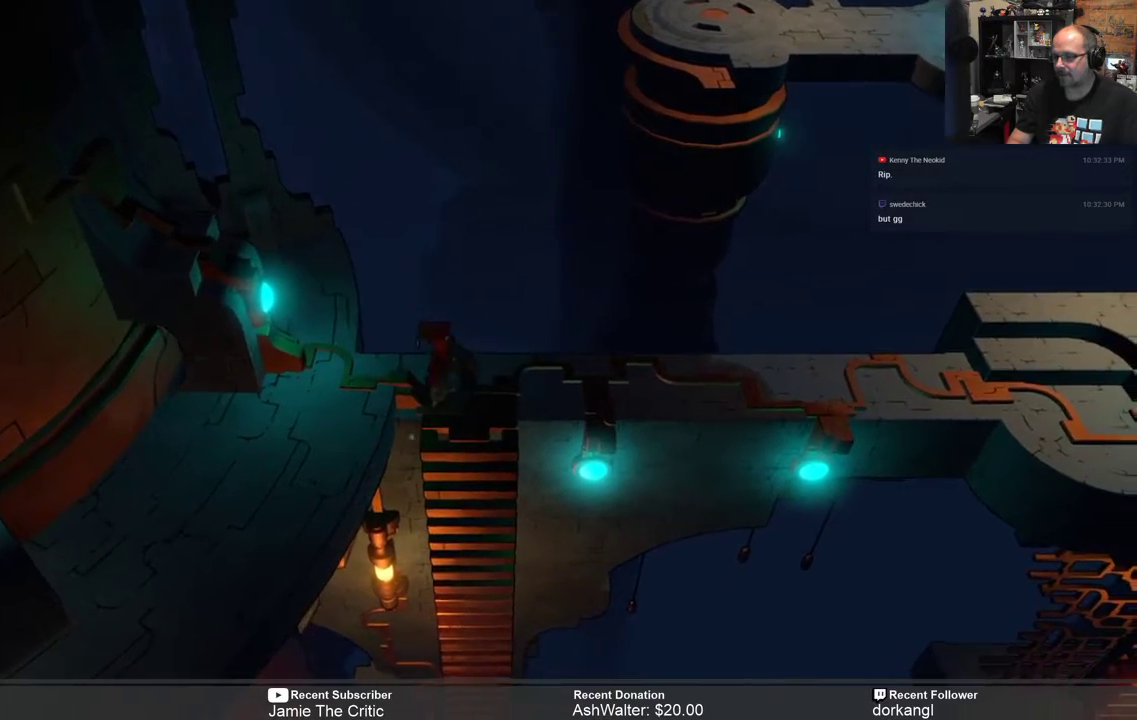
{"buttons": ["R2"], "left_stick": "center", "right_stick": "center", "events": [[33, "left_stick", "down"], [150, "left_stick", "center"]]}
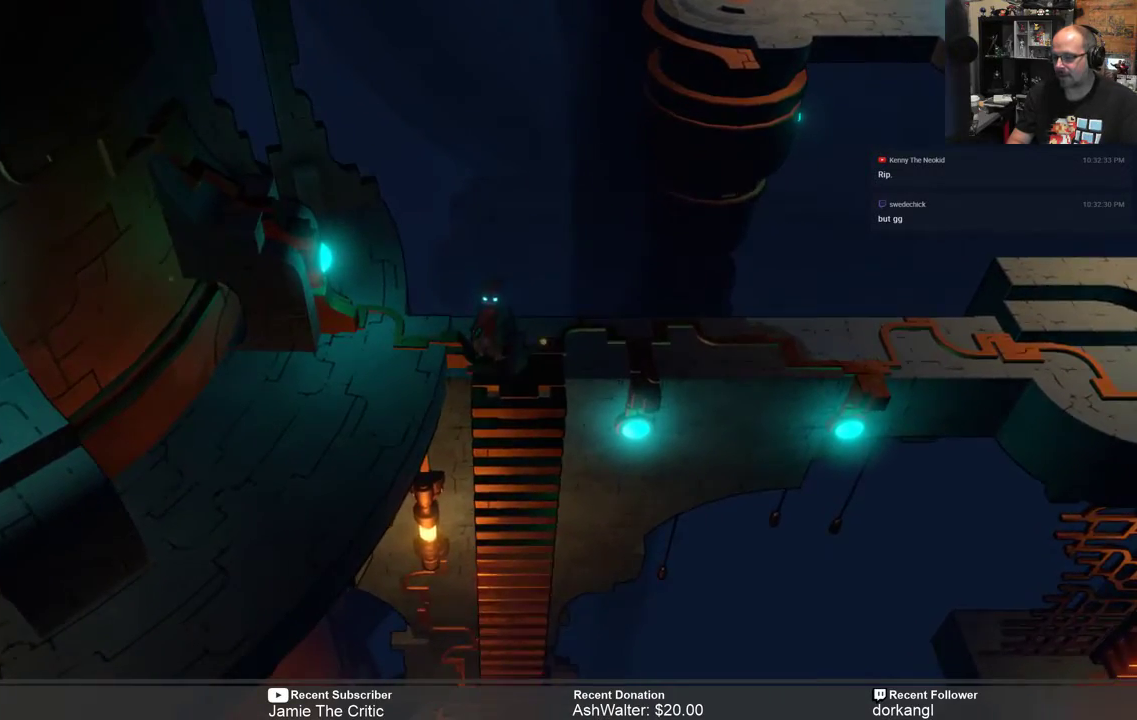
{"buttons": ["R2"], "left_stick": "down", "right_stick": "center", "events": [[17, "left_stick", "down"]]}
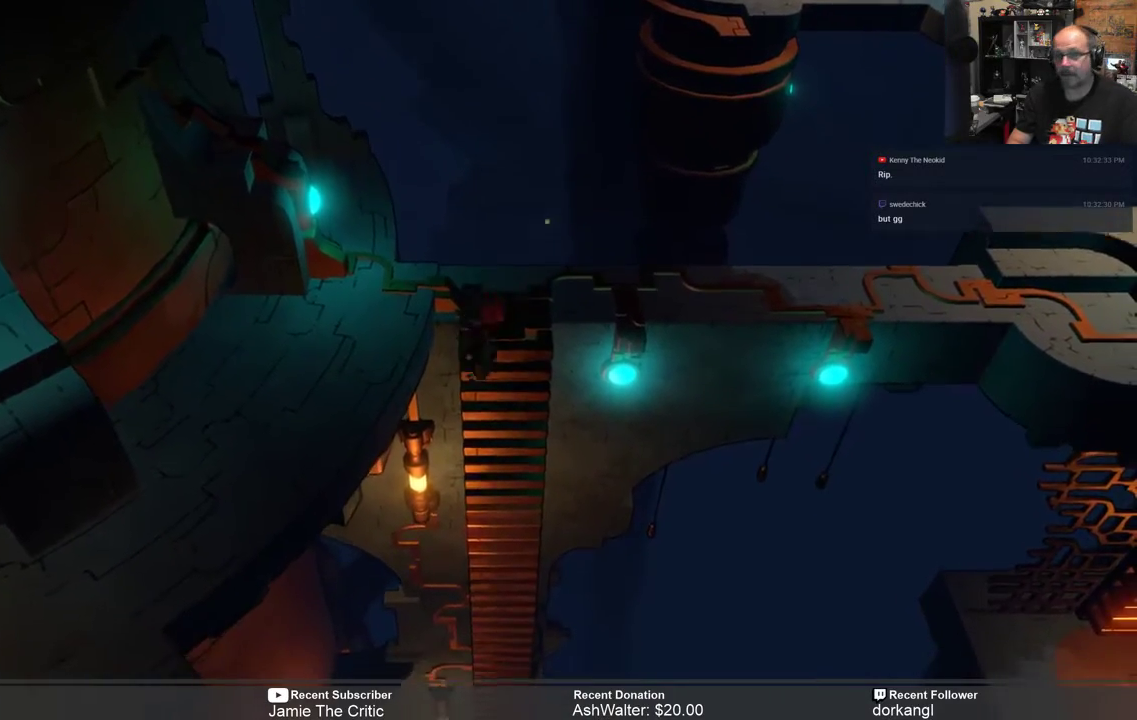
{"buttons": ["R2"], "left_stick": "down", "right_stick": "center", "events": []}
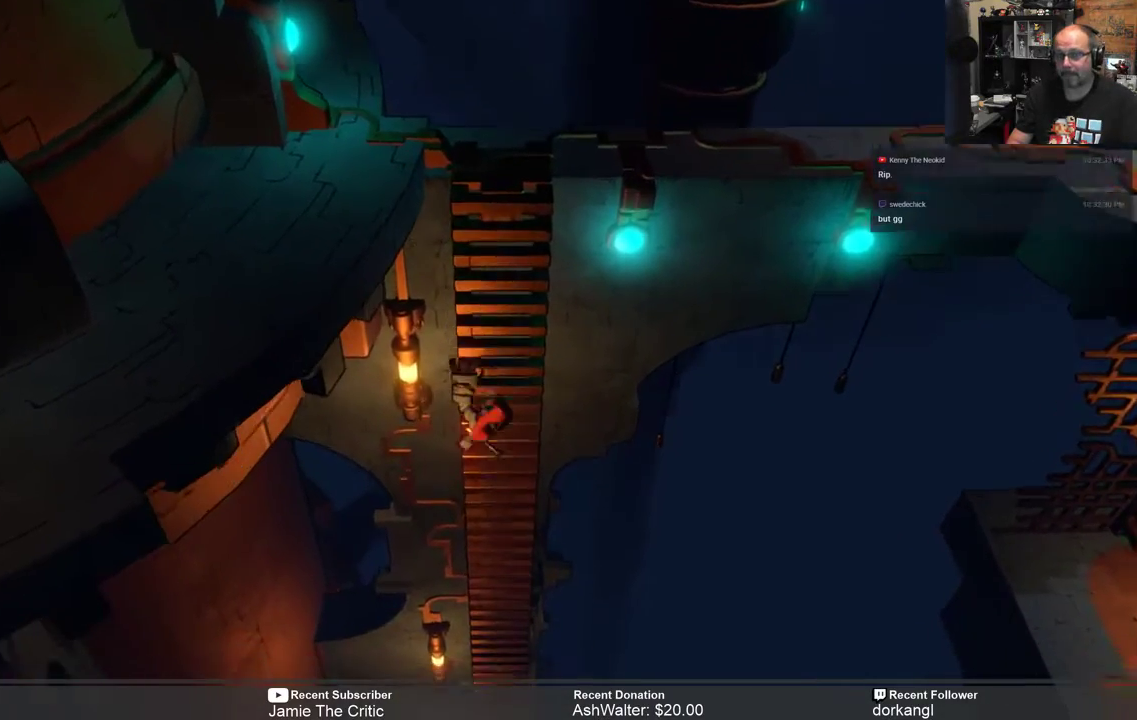
{"buttons": ["R2"], "left_stick": "down", "right_stick": "center", "events": []}
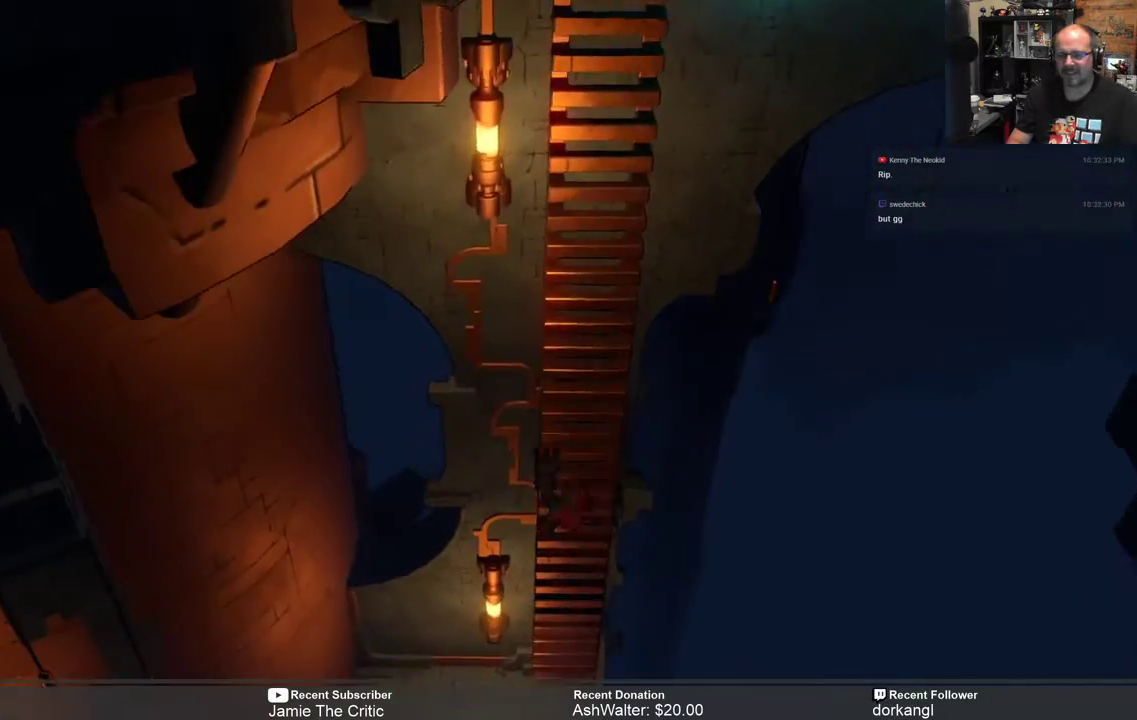
{"buttons": ["R2"], "left_stick": "down", "right_stick": "center", "events": []}
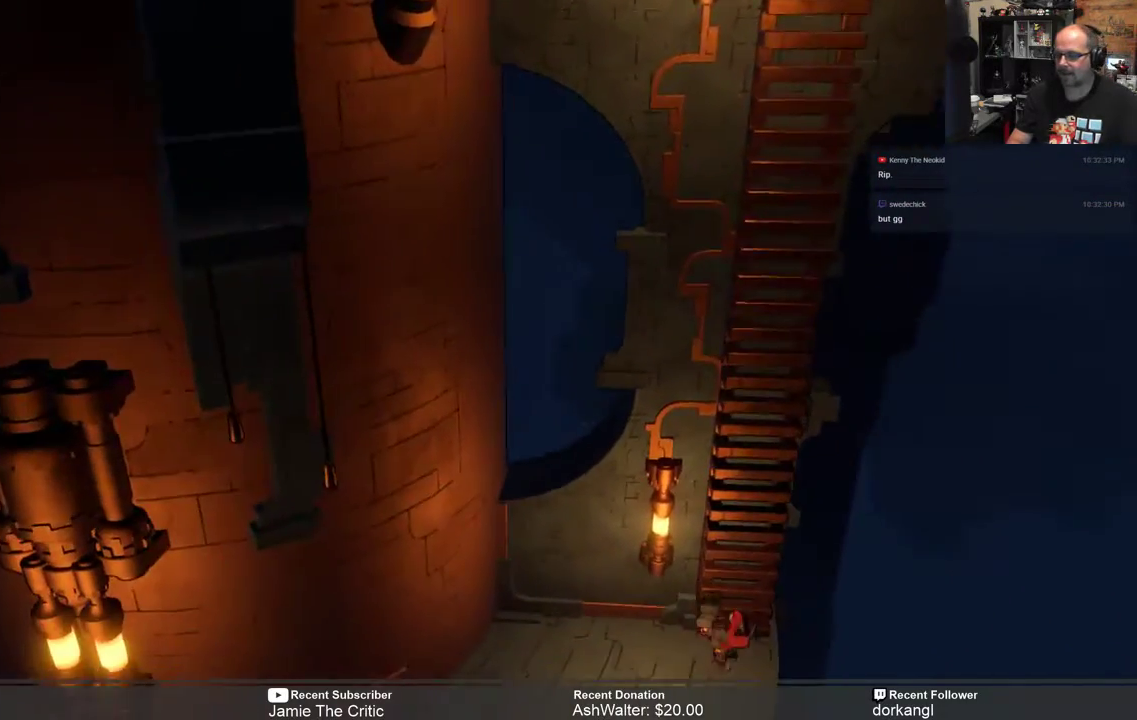
{"buttons": ["R2"], "left_stick": "center", "right_stick": "center", "events": [[150, "left_stick", "center"]]}